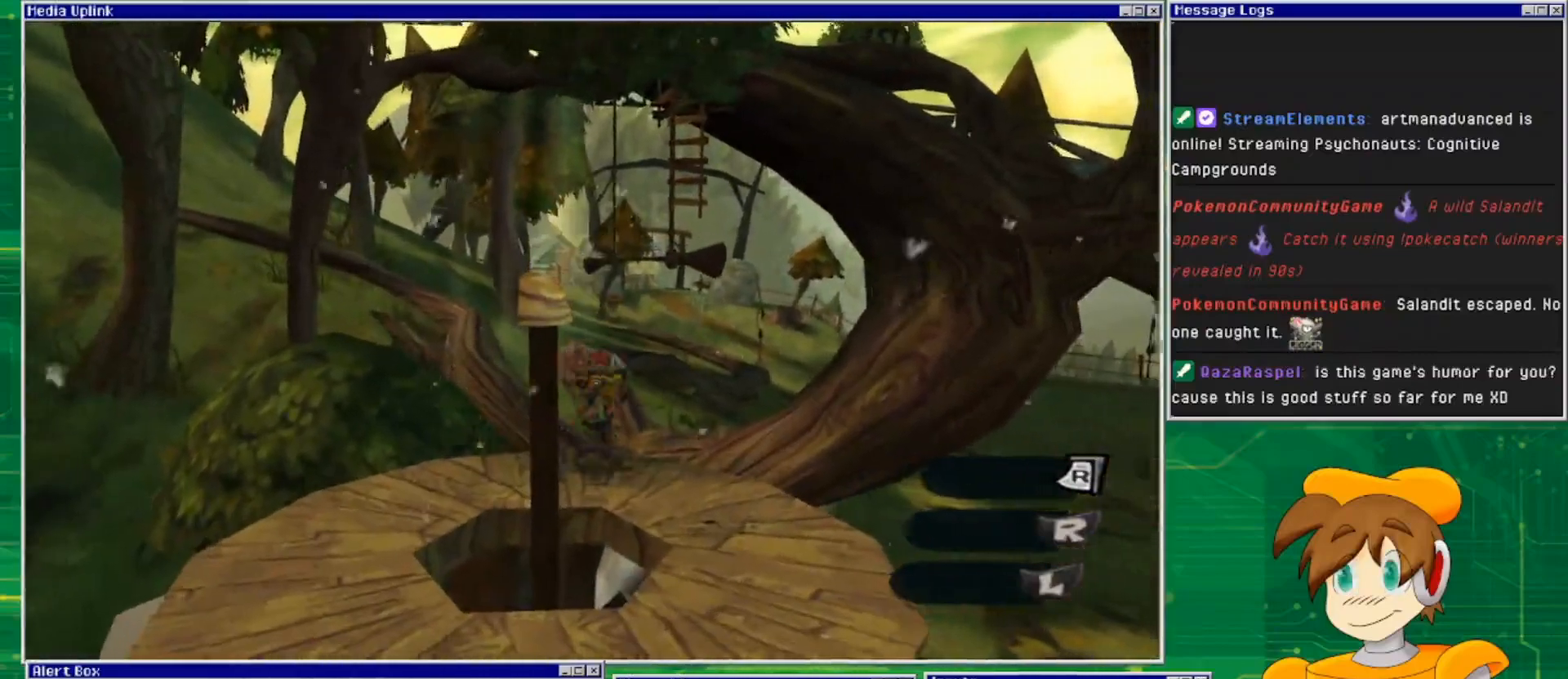
Gameplay with a controller (PlayStation layout); each line is a JSON object with the inputs held at the frame after it. "events" lists button and stick changes between this image and that frame as [ms after this image, input, new state], when the widget could be followed in between. Not read: L2 L3 R2 R3.
{"buttons": ["CROSS"], "left_stick": "up", "right_stick": "center", "events": [[100, "left_stick", "up"]]}
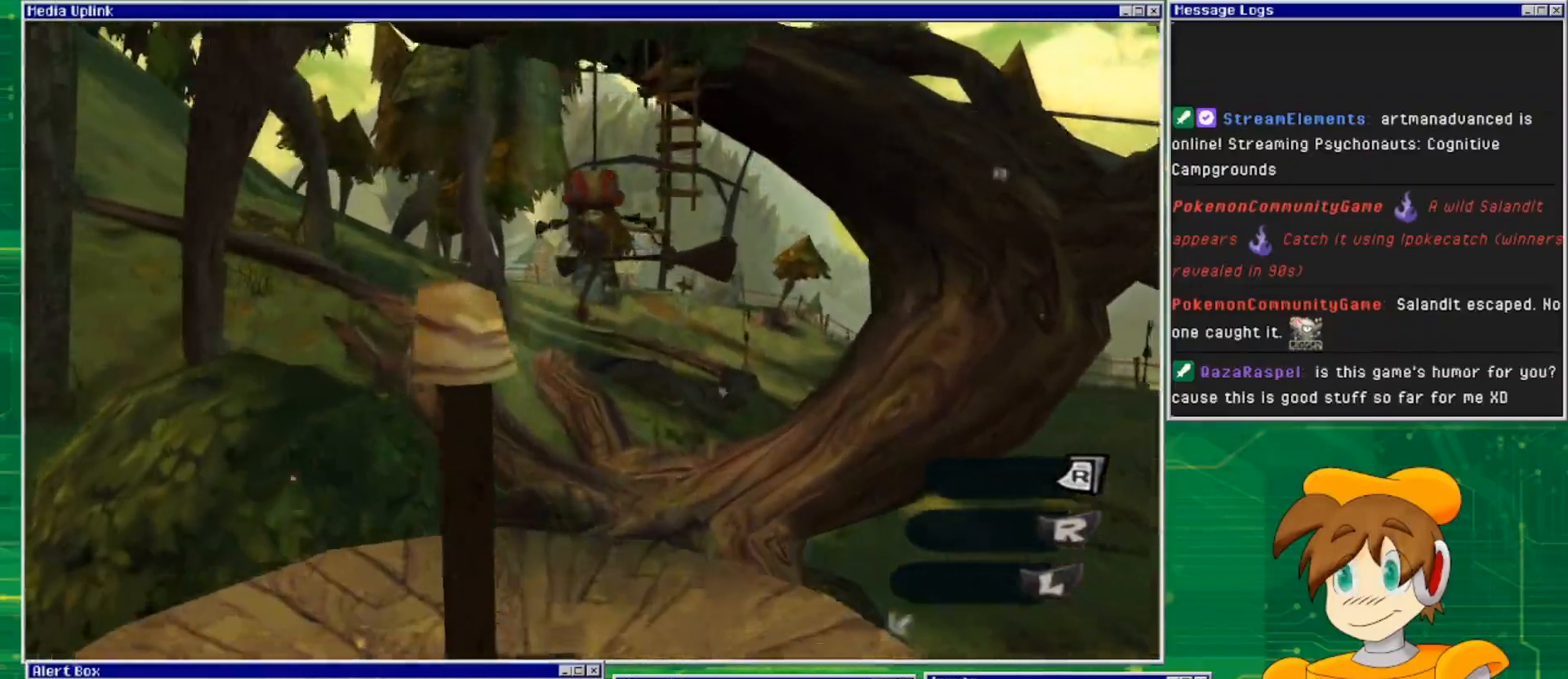
{"buttons": ["CROSS"], "left_stick": "up", "right_stick": "center", "events": [[67, "CROSS", "up"], [100, "left_stick", "up-right"], [233, "CROSS", "down"], [333, "left_stick", "up"]]}
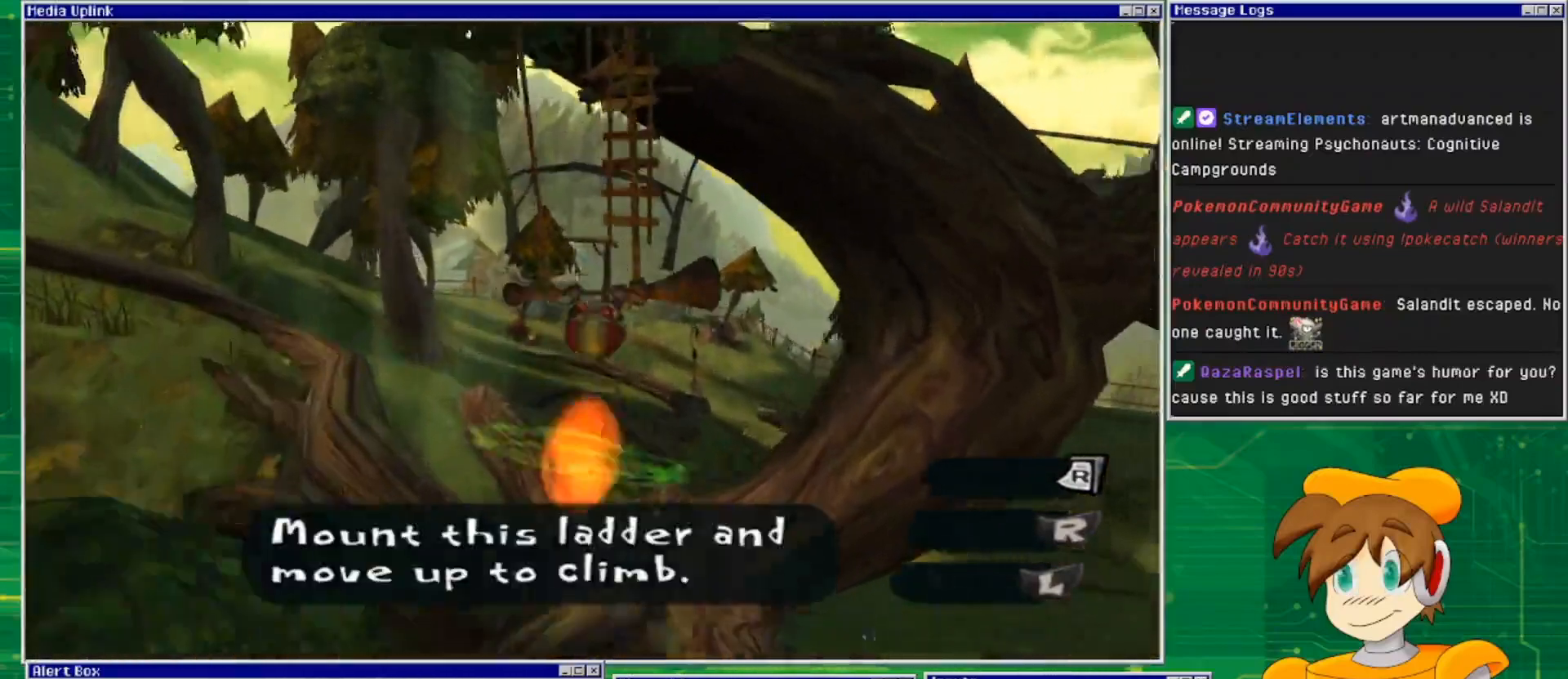
{"buttons": [], "left_stick": "down", "right_stick": "center", "events": [[200, "CROSS", "up"], [433, "left_stick", "down"]]}
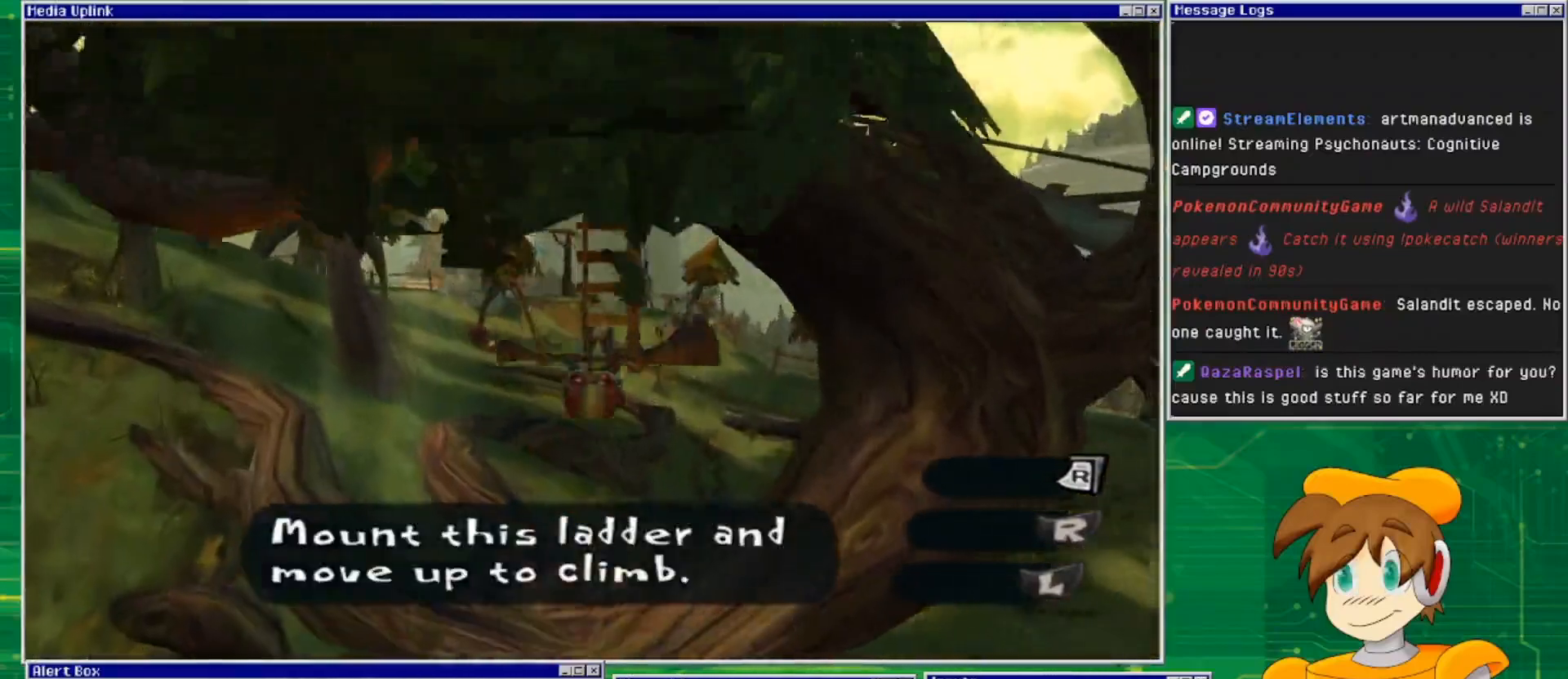
{"buttons": [], "left_stick": "down", "right_stick": "center", "events": []}
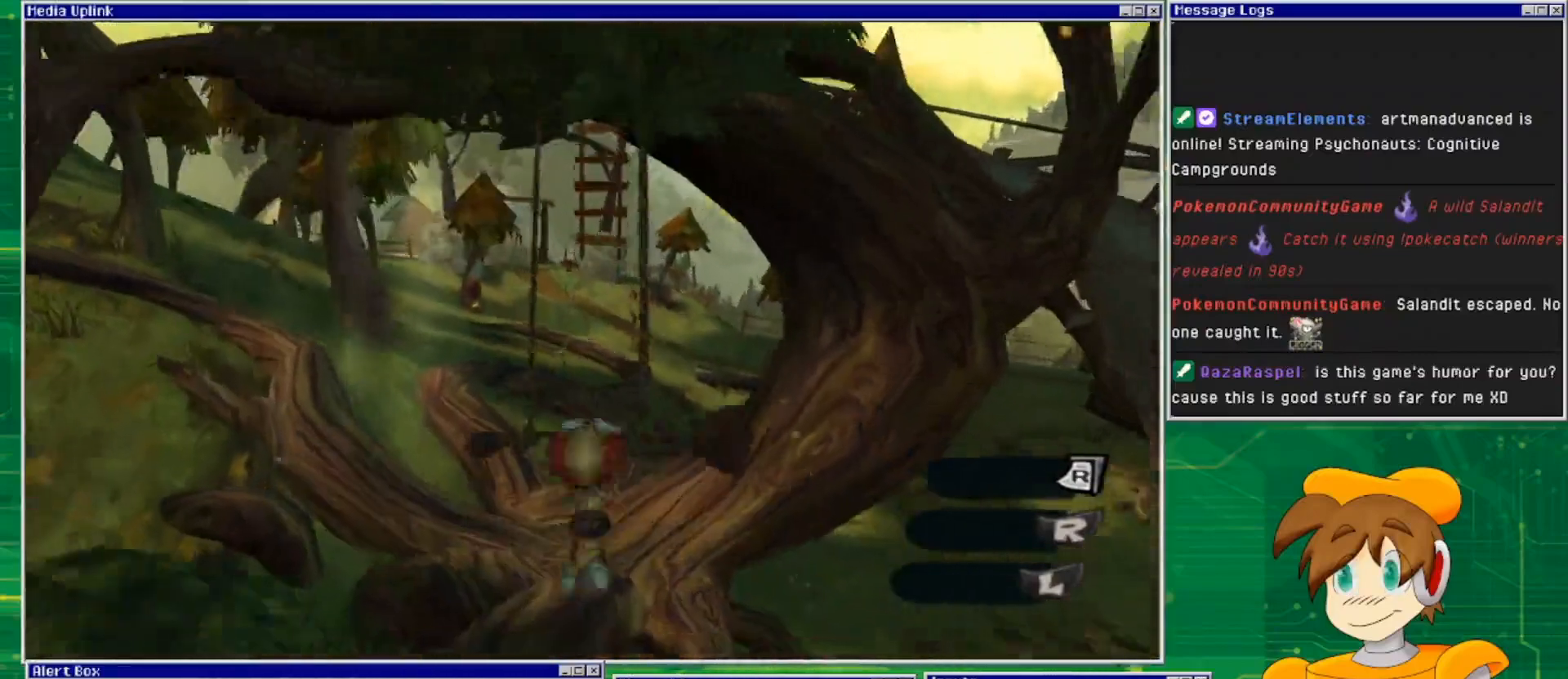
{"buttons": [], "left_stick": "center", "right_stick": "center", "events": [[400, "left_stick", "center"]]}
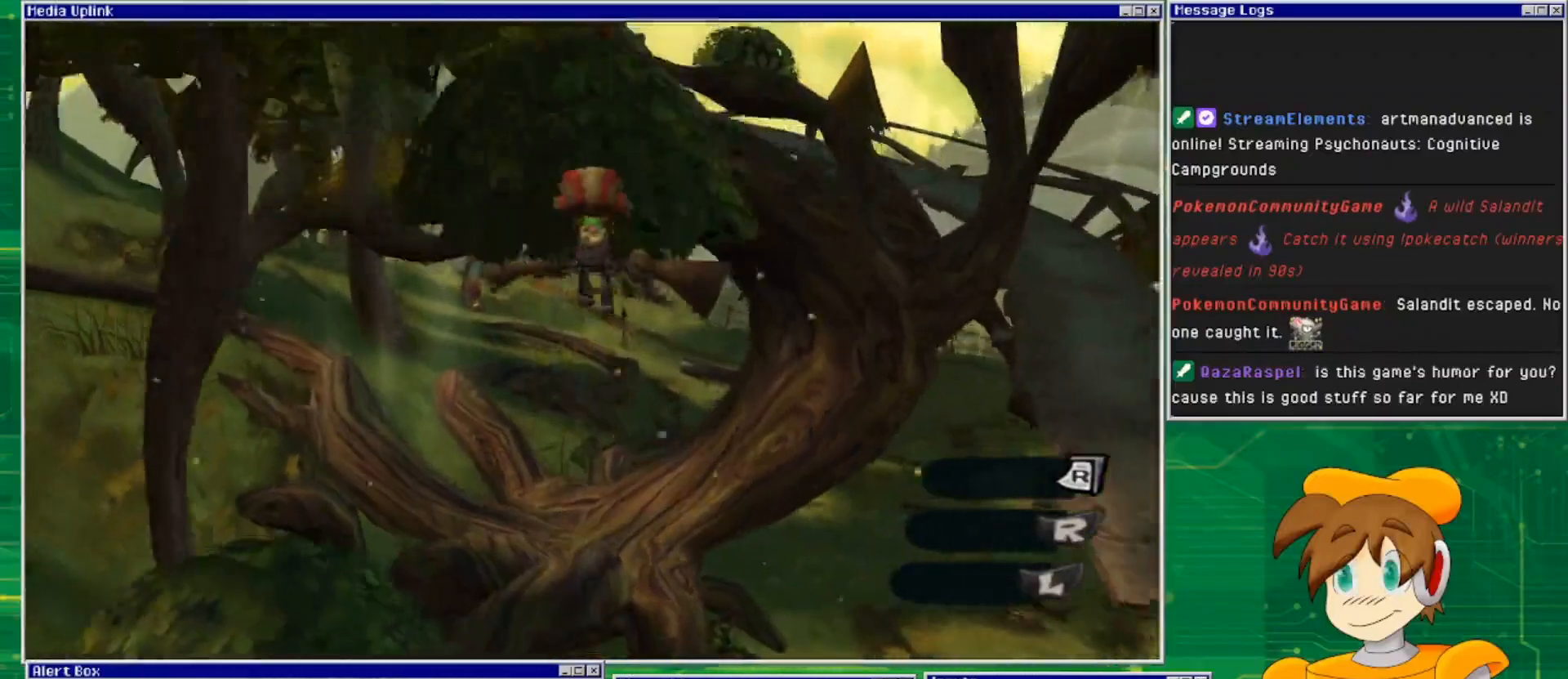
{"buttons": [], "left_stick": "up", "right_stick": "center", "events": [[100, "left_stick", "up"]]}
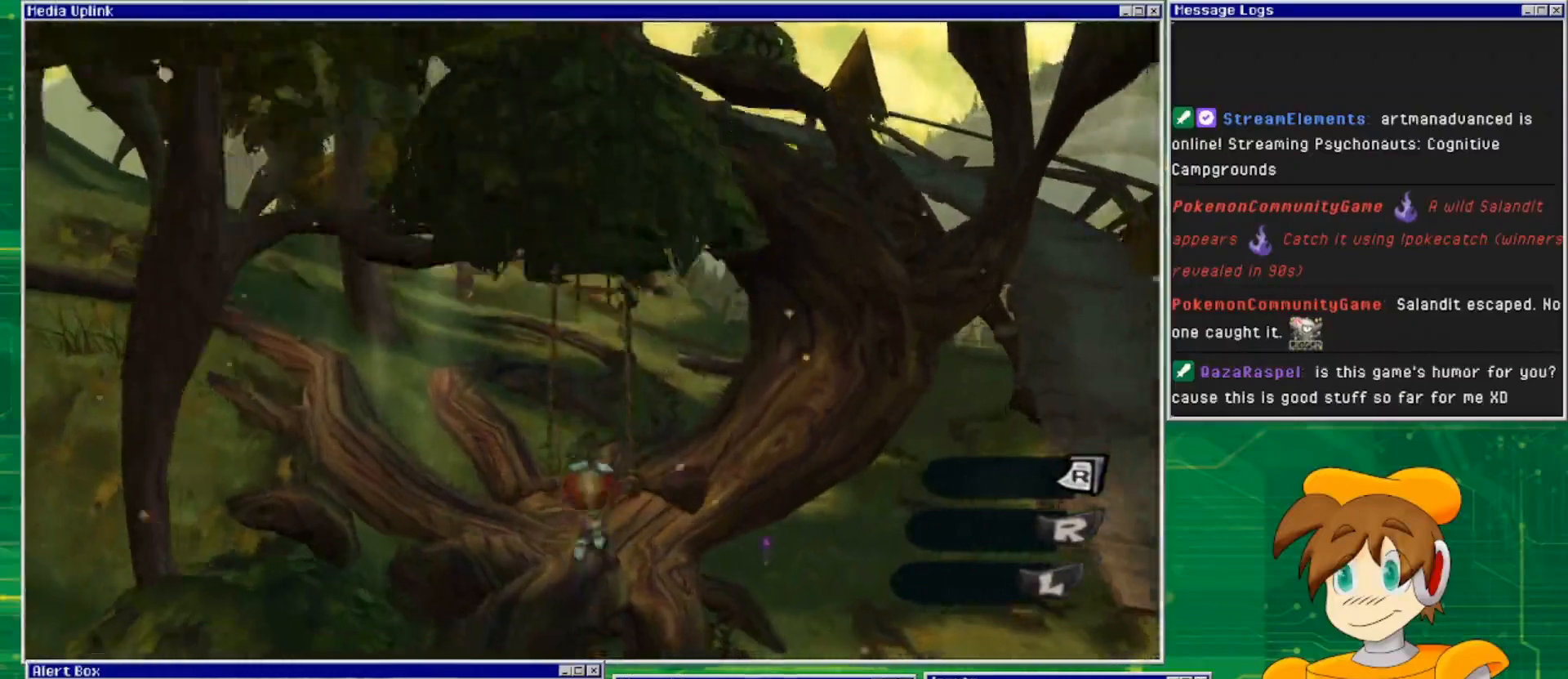
{"buttons": ["CROSS"], "left_stick": "up", "right_stick": "center", "events": [[433, "CROSS", "down"]]}
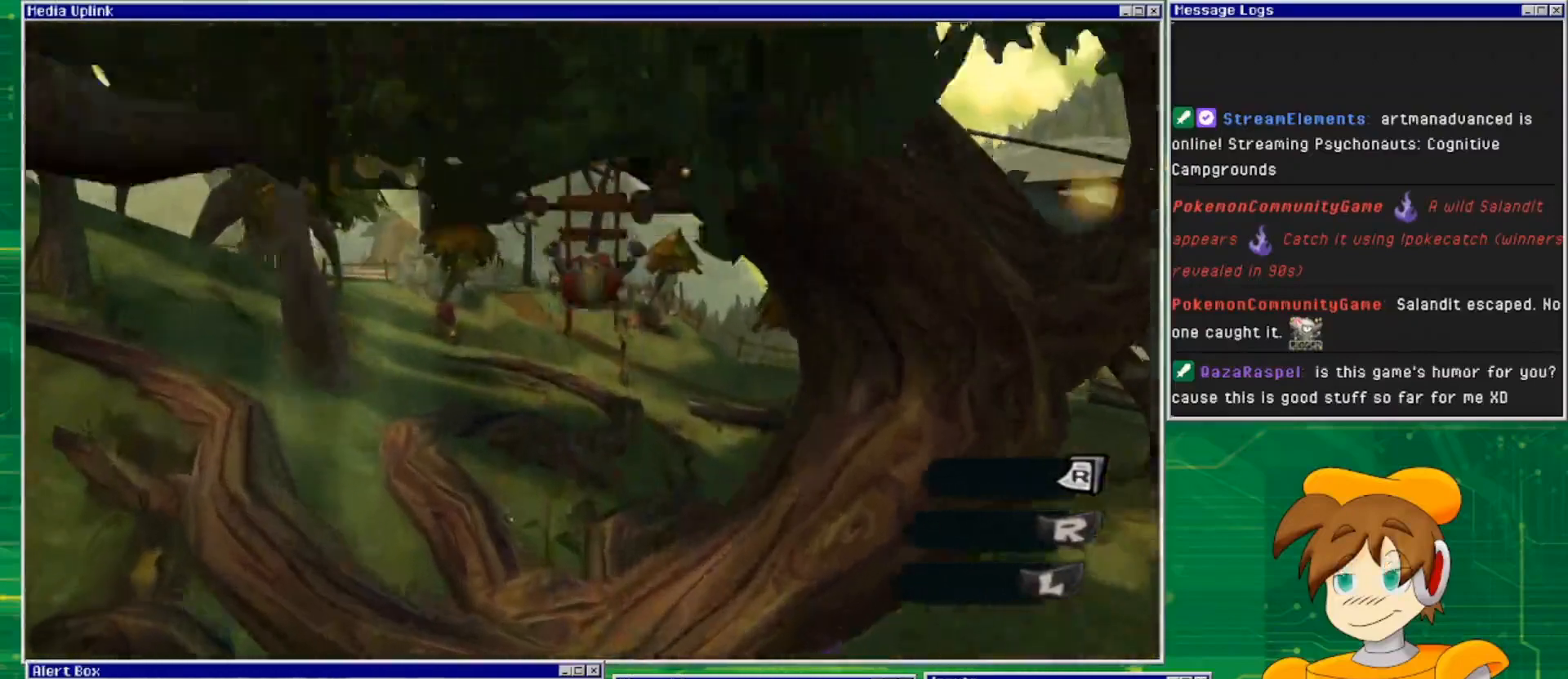
{"buttons": [], "left_stick": "up", "right_stick": "center", "events": [[333, "CROSS", "up"]]}
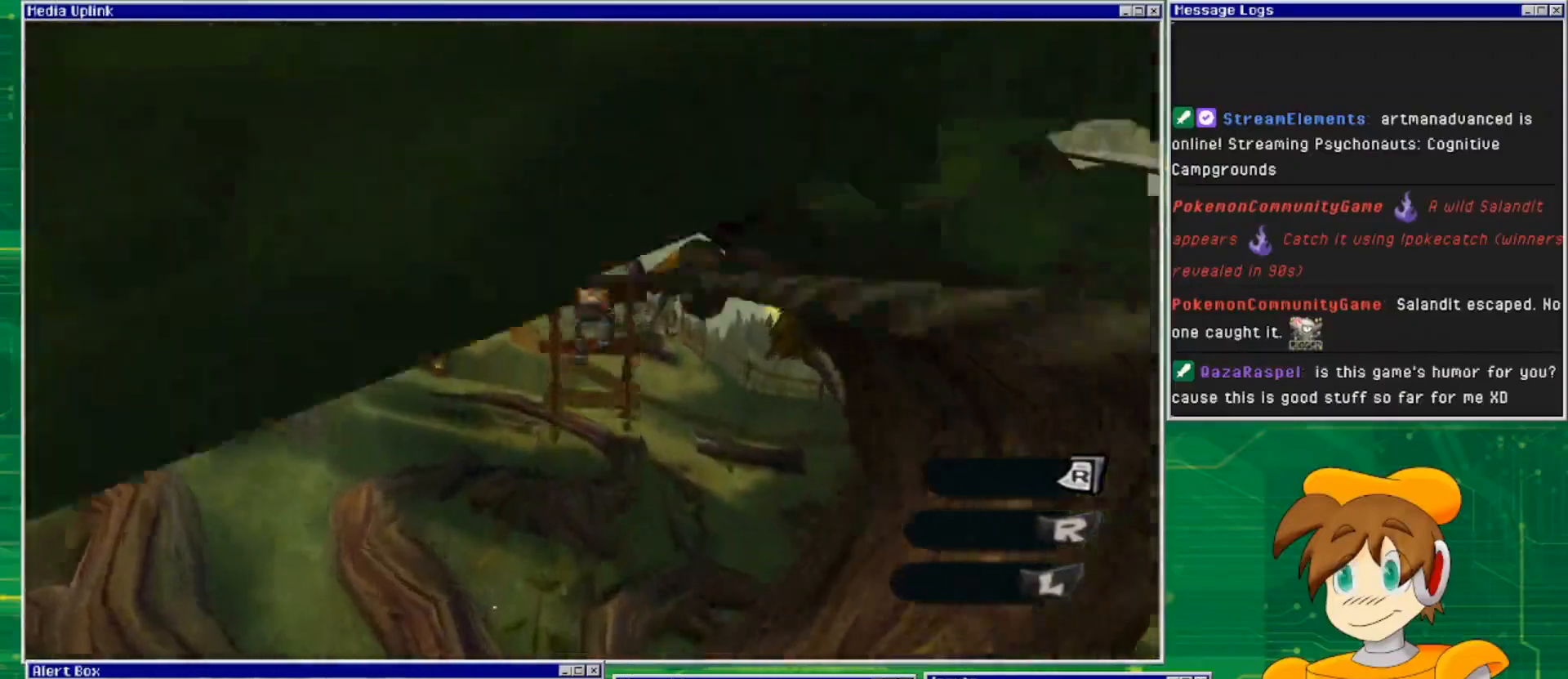
{"buttons": [], "left_stick": "up", "right_stick": "center", "events": []}
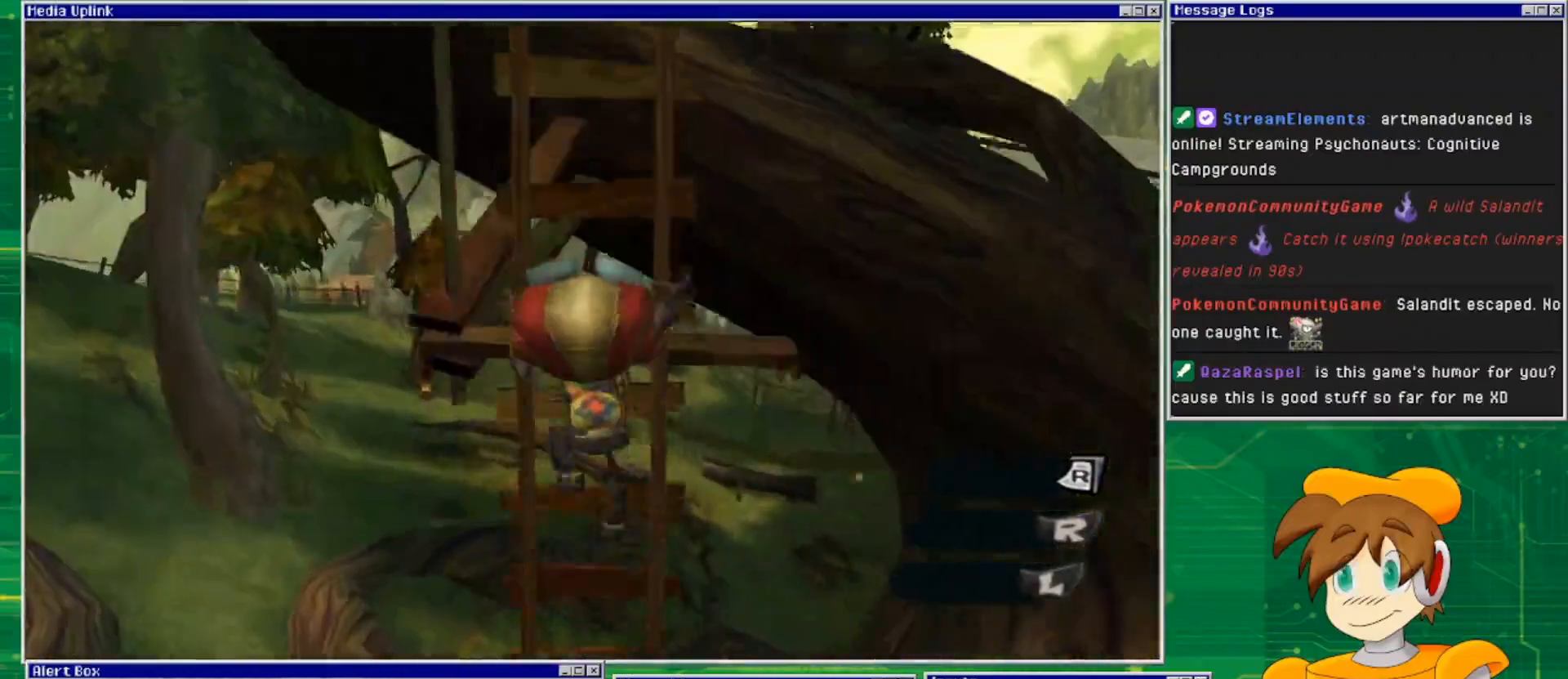
{"buttons": [], "left_stick": "up", "right_stick": "center", "events": []}
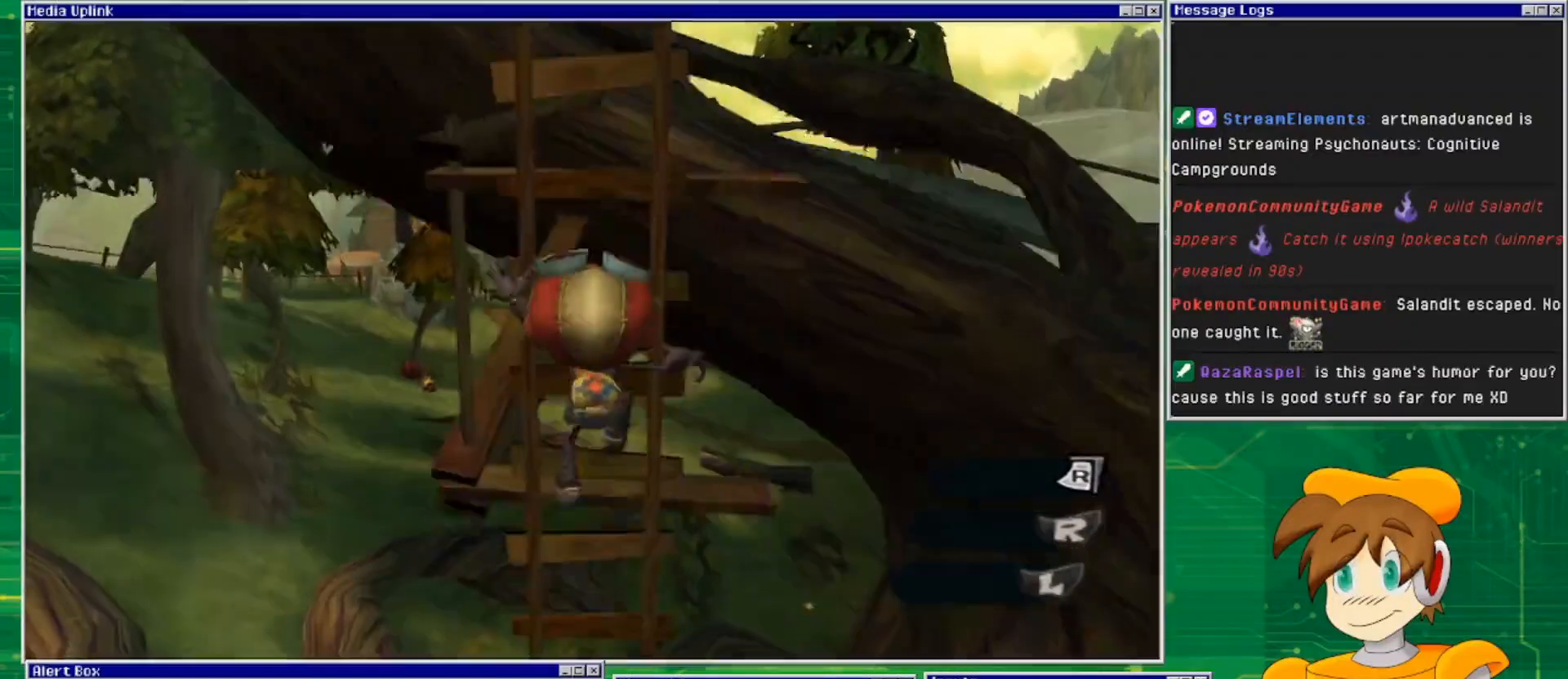
{"buttons": [], "left_stick": "up", "right_stick": "center", "events": []}
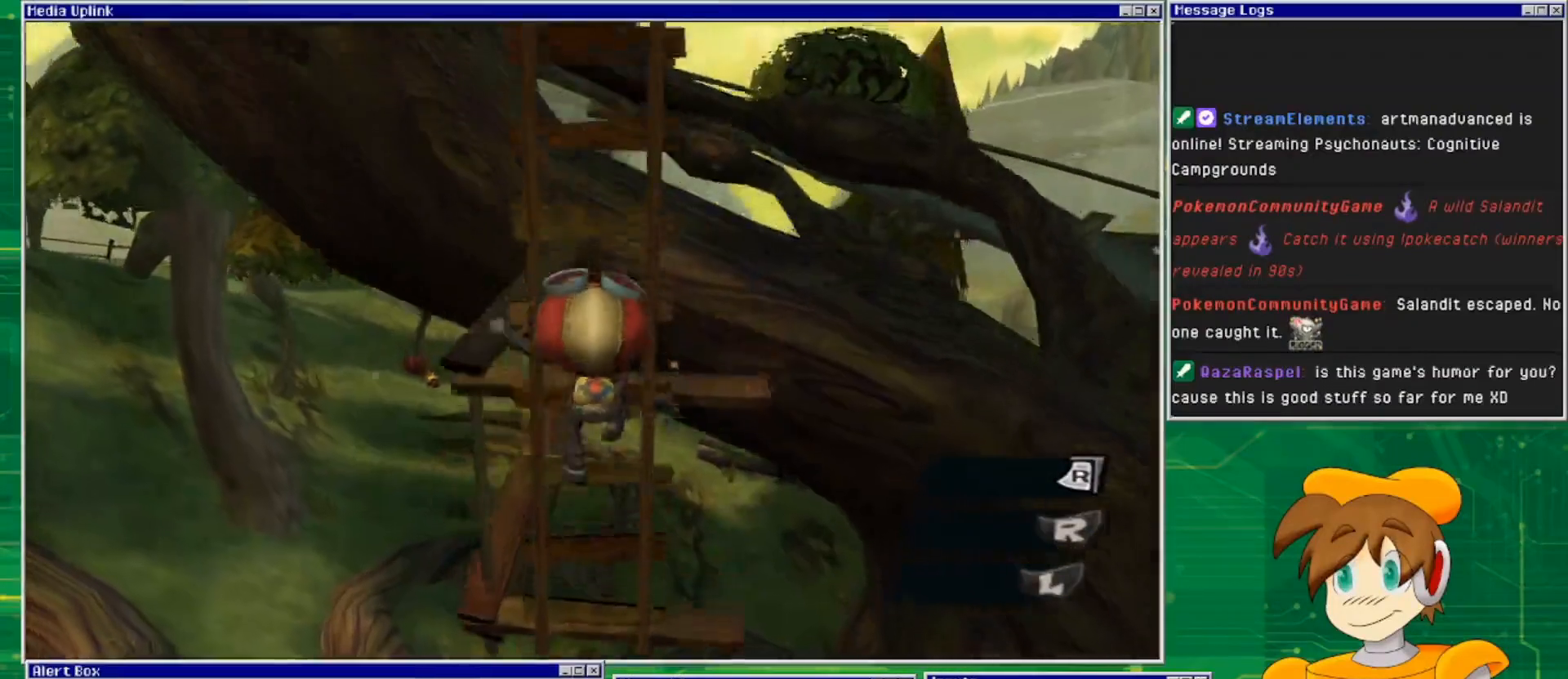
{"buttons": [], "left_stick": "up", "right_stick": "center", "events": []}
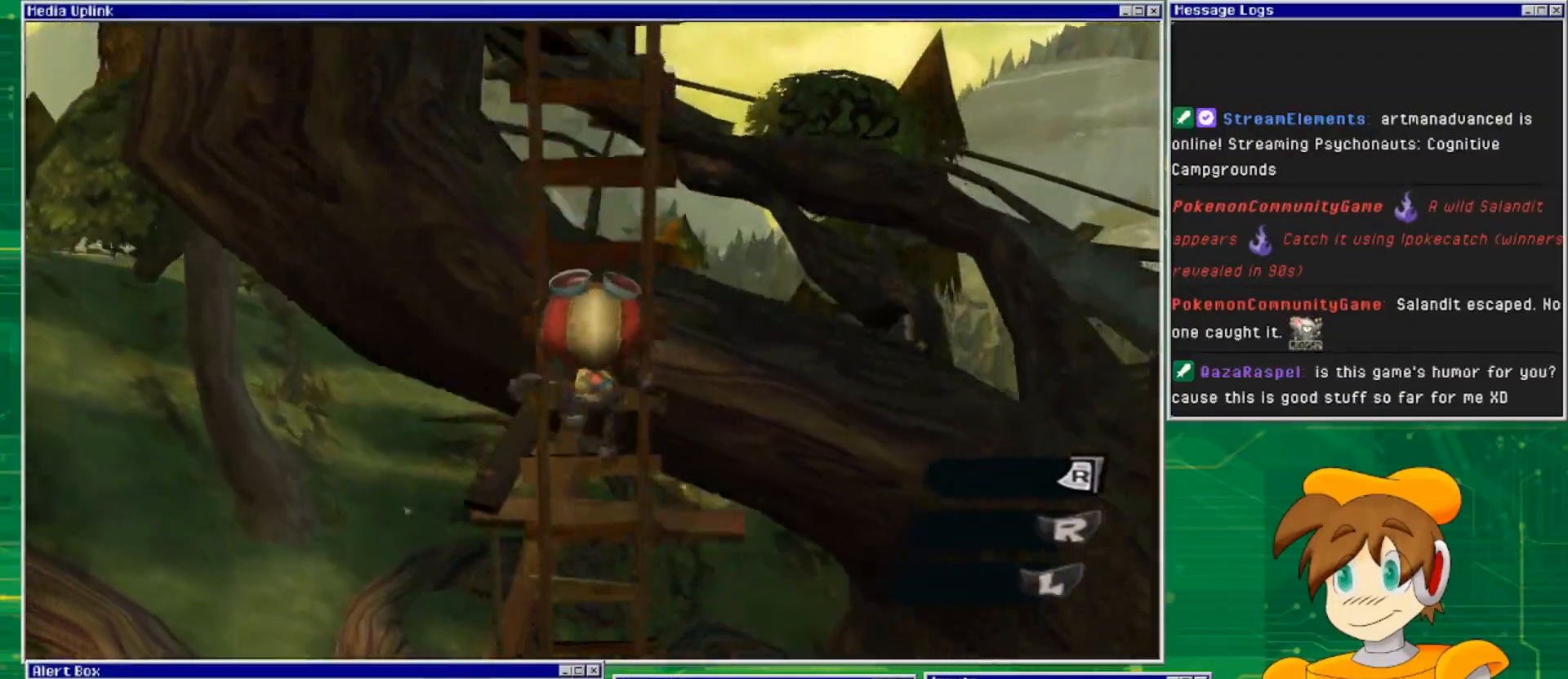
{"buttons": [], "left_stick": "up", "right_stick": "center", "events": []}
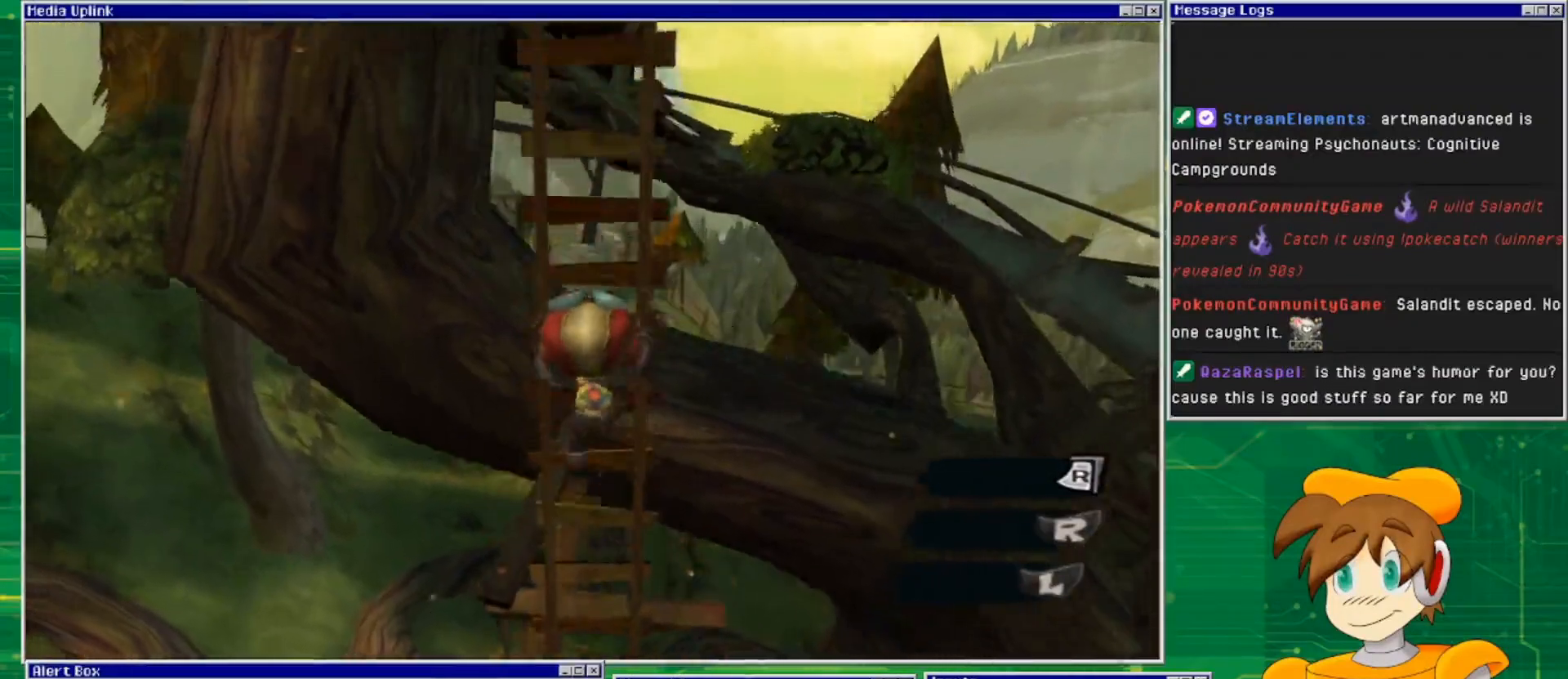
{"buttons": [], "left_stick": "up", "right_stick": "center", "events": []}
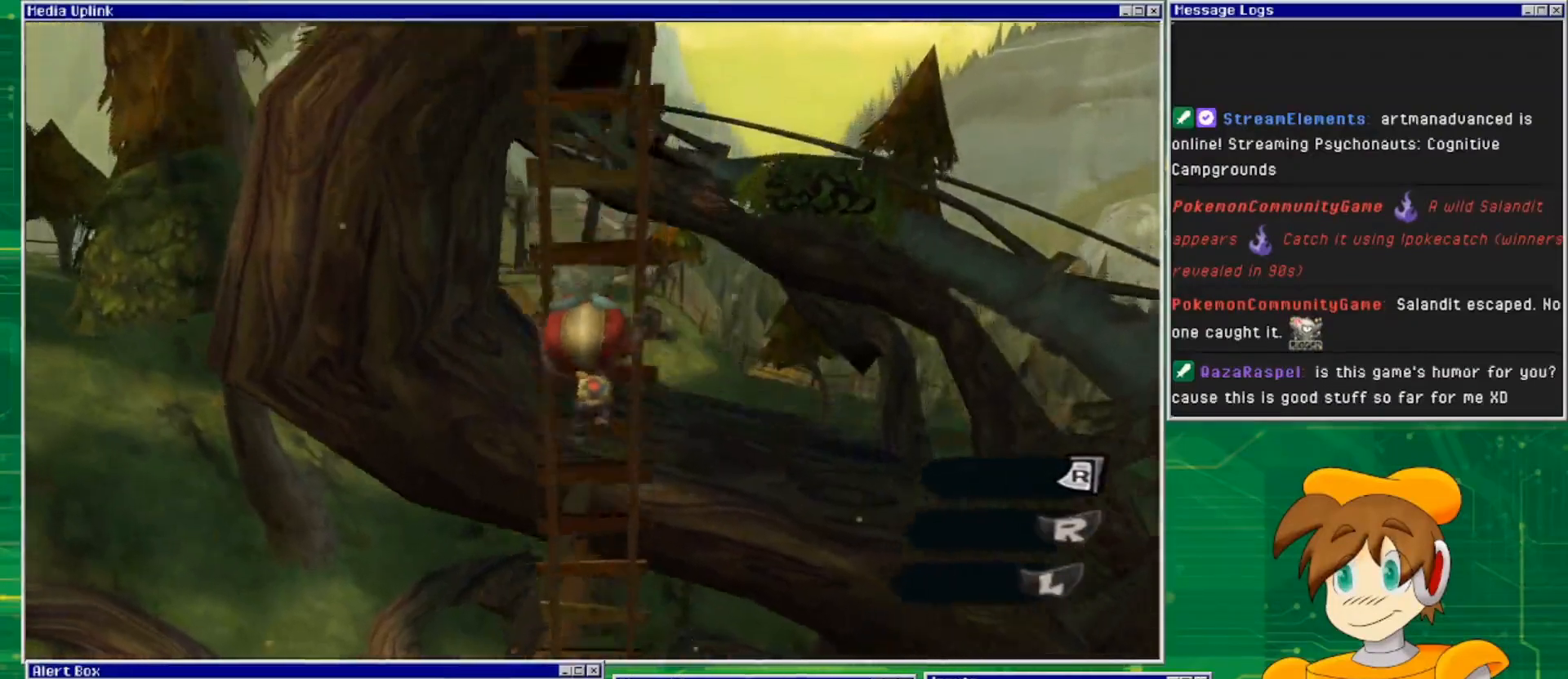
{"buttons": [], "left_stick": "up", "right_stick": "center", "events": []}
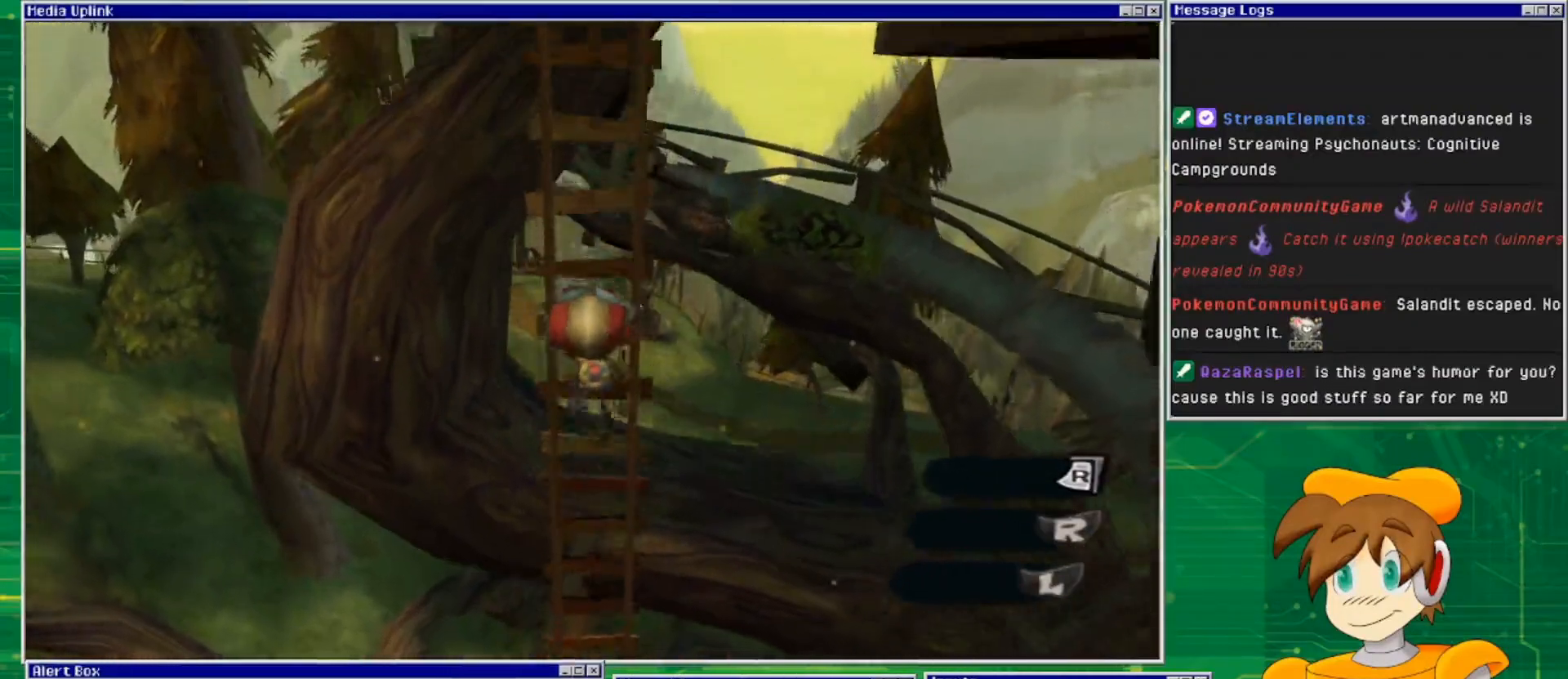
{"buttons": [], "left_stick": "up", "right_stick": "center", "events": []}
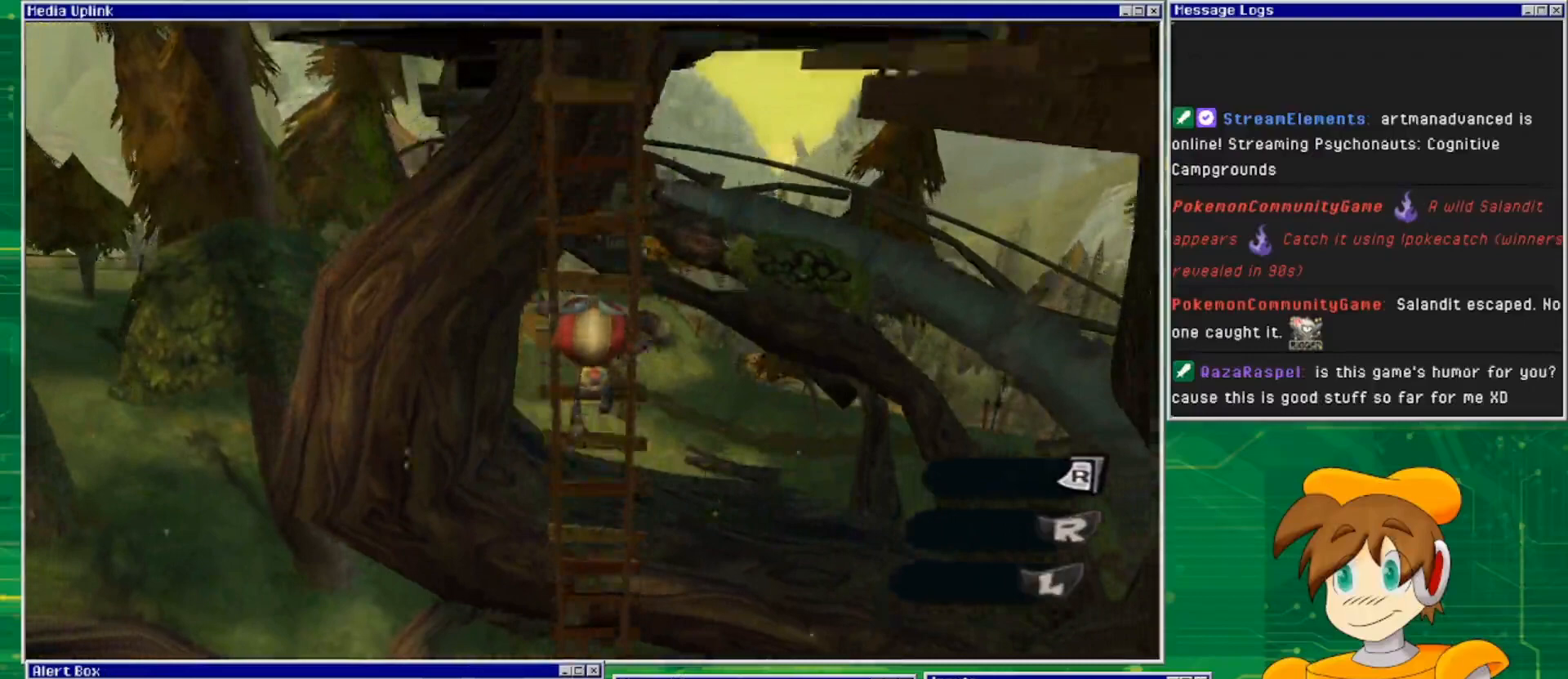
{"buttons": [], "left_stick": "up", "right_stick": "center", "events": []}
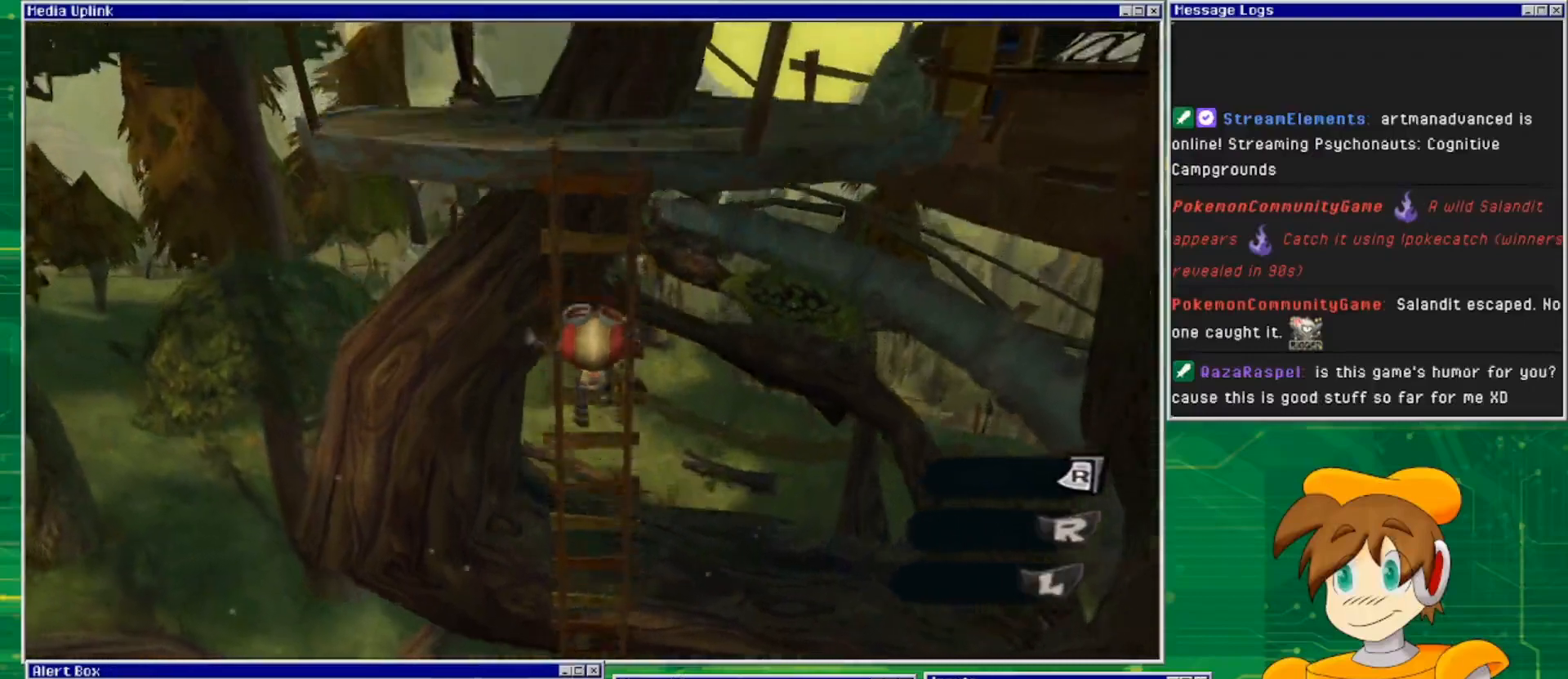
{"buttons": [], "left_stick": "up", "right_stick": "center", "events": []}
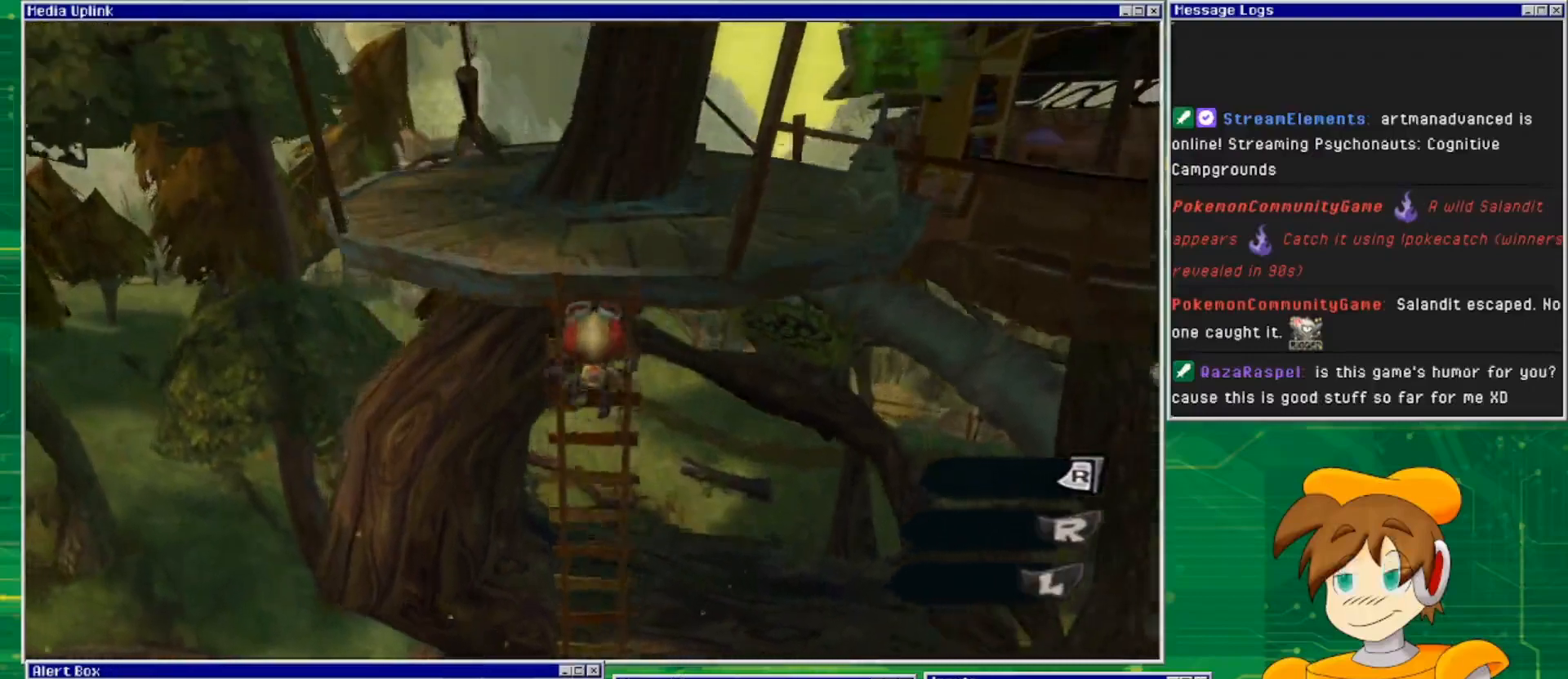
{"buttons": [], "left_stick": "up", "right_stick": "center", "events": []}
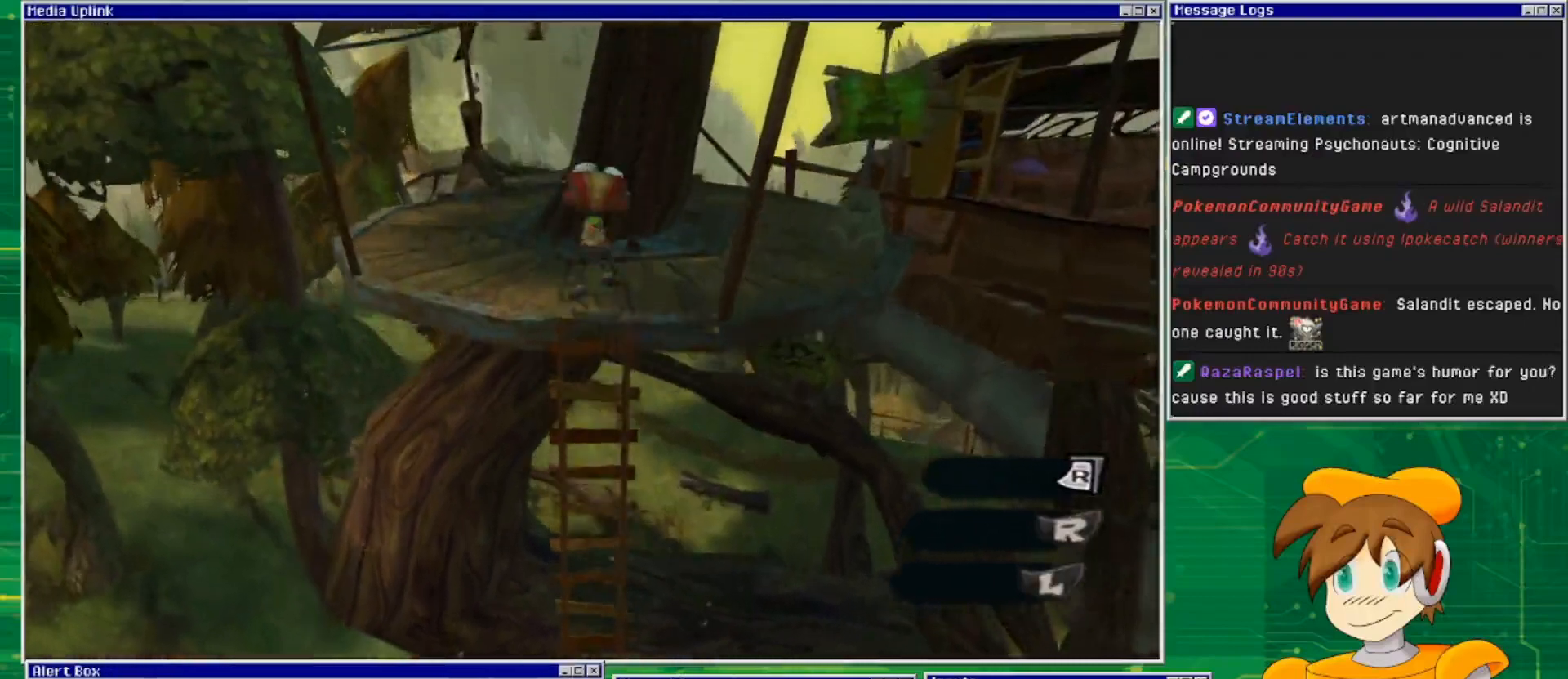
{"buttons": [], "left_stick": "up", "right_stick": "center", "events": []}
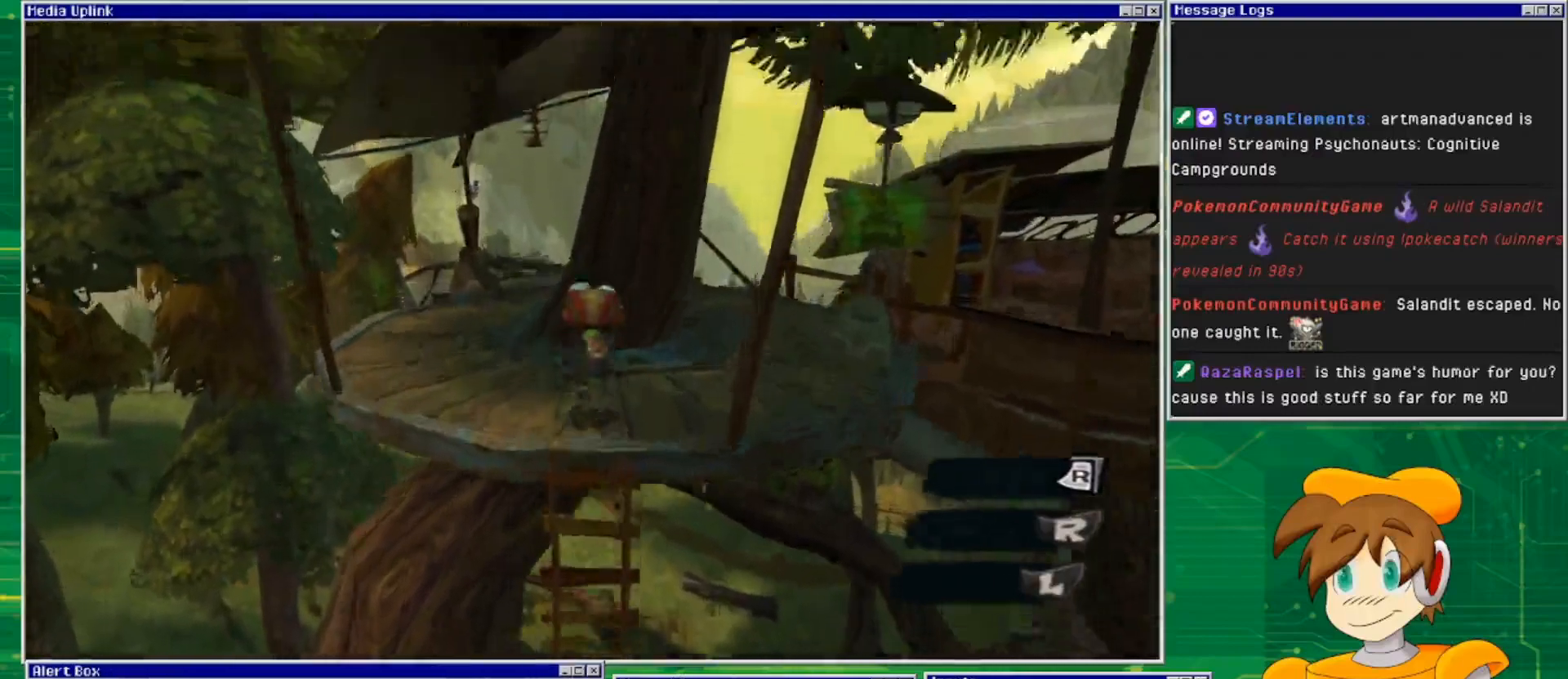
{"buttons": [], "left_stick": "center", "right_stick": "center", "events": [[100, "left_stick", "center"]]}